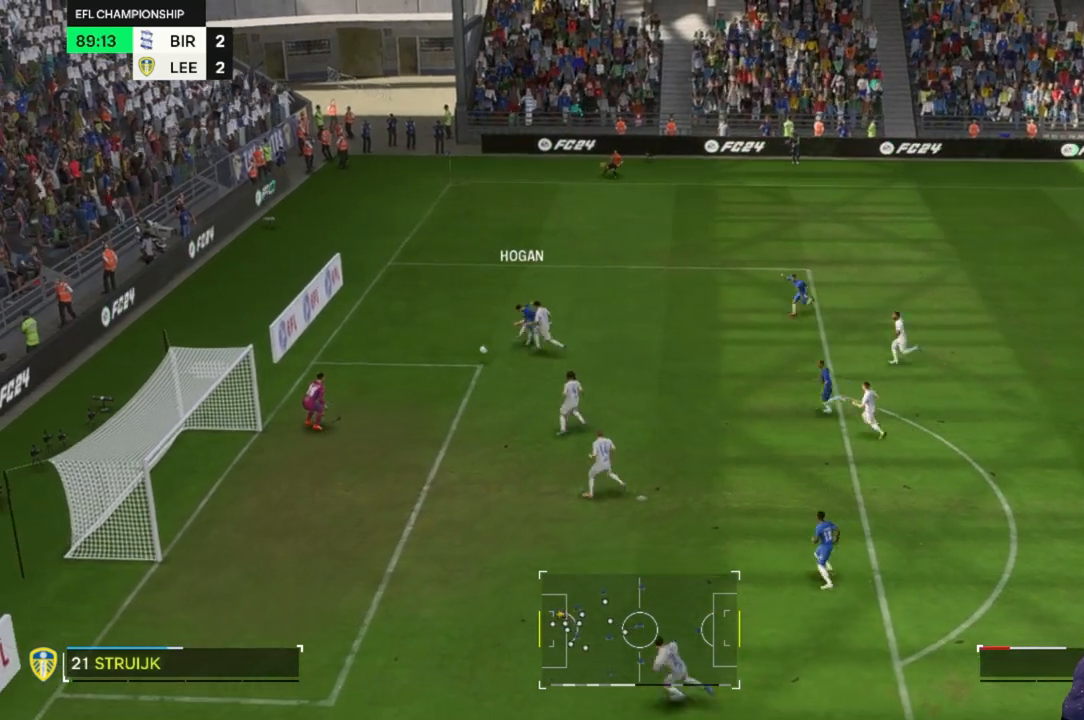
Gameplay with a controller (Xbox layout); each line is a JSON object with the inputs held at the frame after it. "events" lists button and stick changes between this image and that frame as [ms after this image, input, new state], when the widget could be followed in between. Not read: L3 R3.
{"buttons": [], "left_stick": "center", "right_stick": "center", "events": [[200, "R1", "down"], [333, "R1", "up"]]}
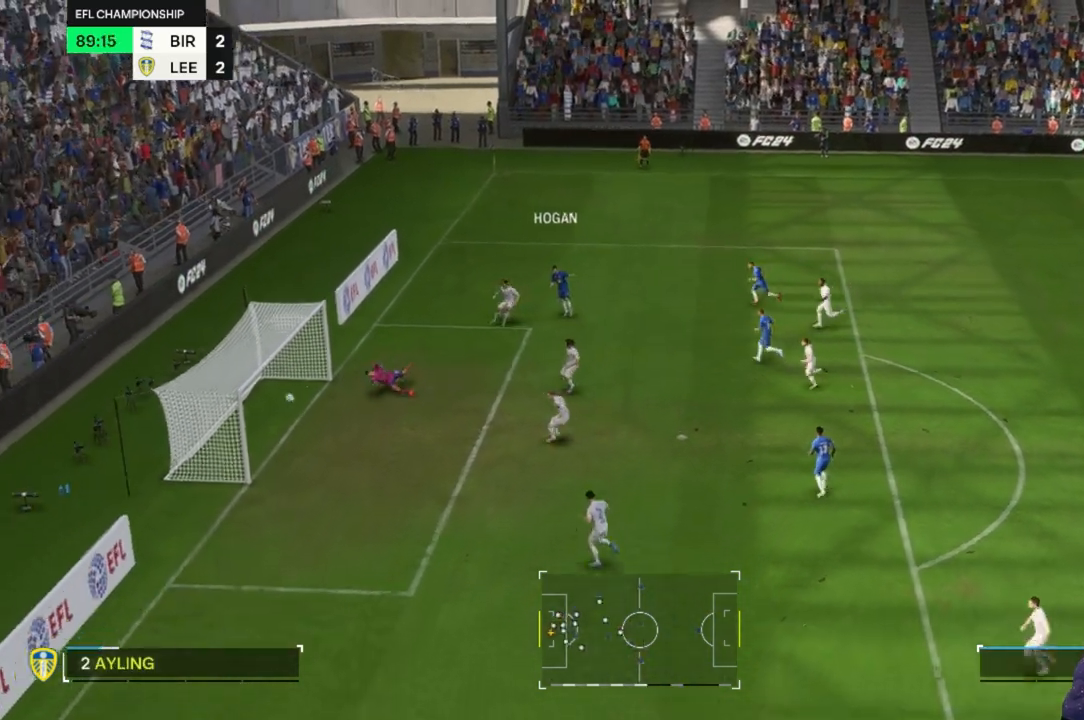
{"buttons": [], "left_stick": "center", "right_stick": "center", "events": []}
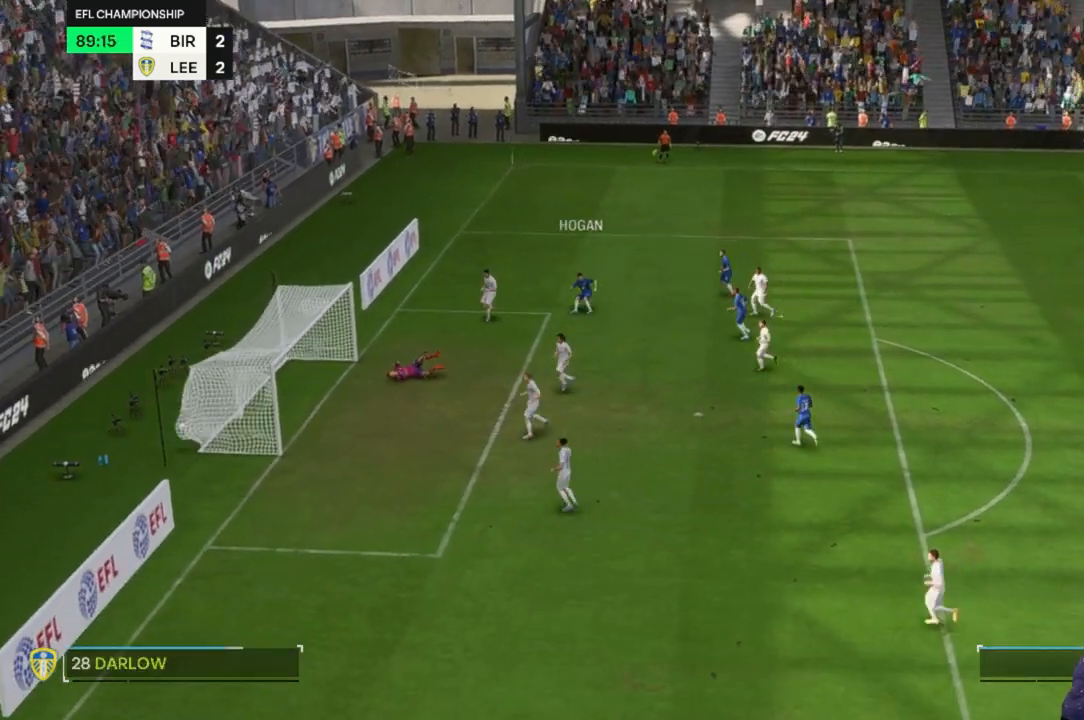
{"buttons": [], "left_stick": "center", "right_stick": "center", "events": []}
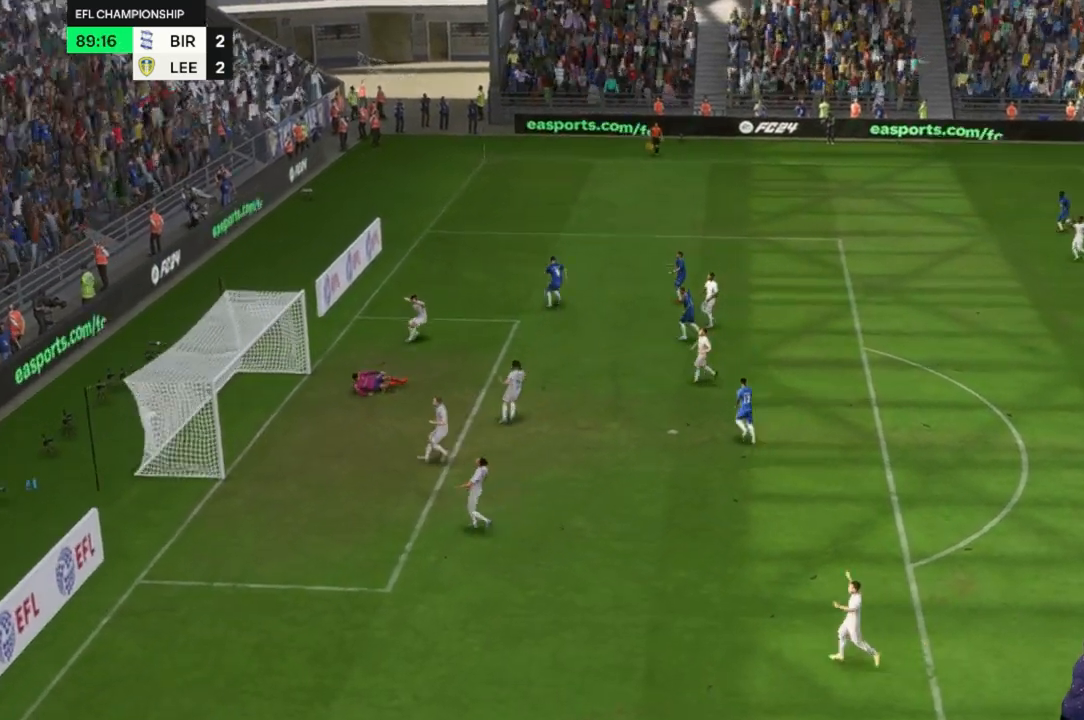
{"buttons": [], "left_stick": "center", "right_stick": "center", "events": []}